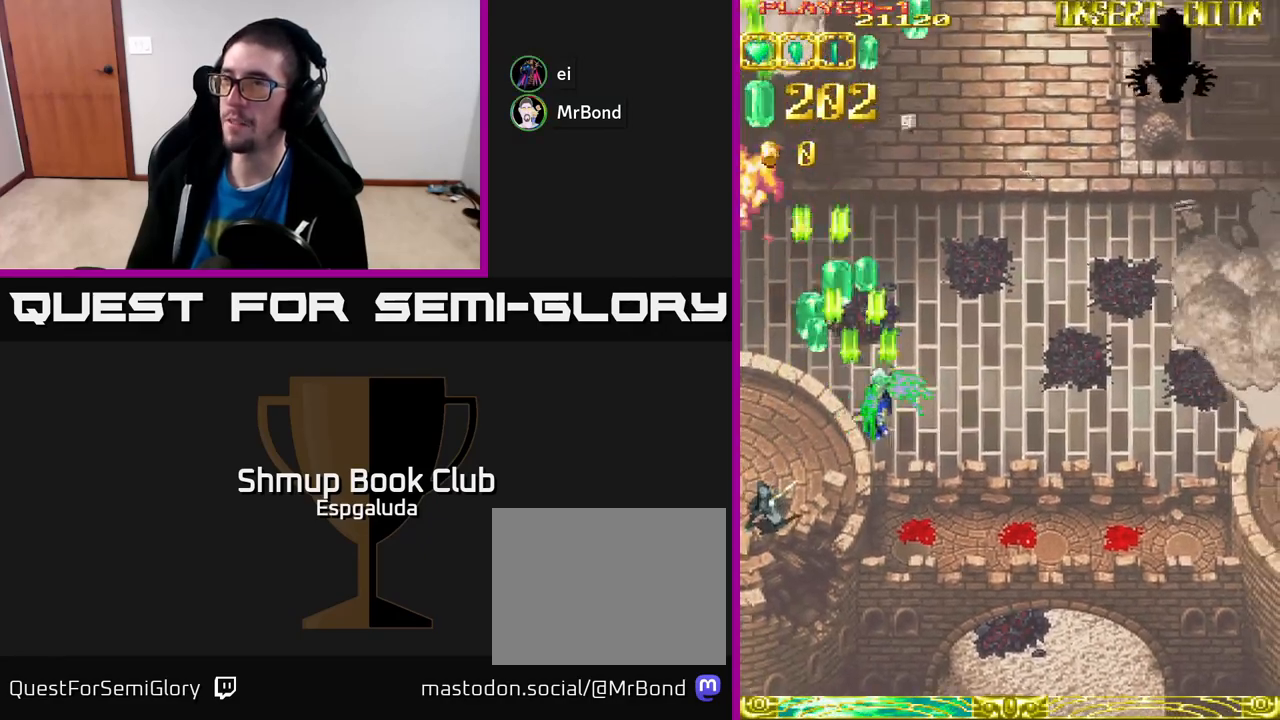
Gameplay with a controller (Xbox layout); each line is a JSON object with the inputs held at the frame after it. "events" lists button and stick changes between this image and that frame as [ms after this image, input, new state], when the widget could be followed in between. Not read: right_stick.
{"buttons": ["L2", "DPAD_RIGHT"], "left_stick": "center", "events": []}
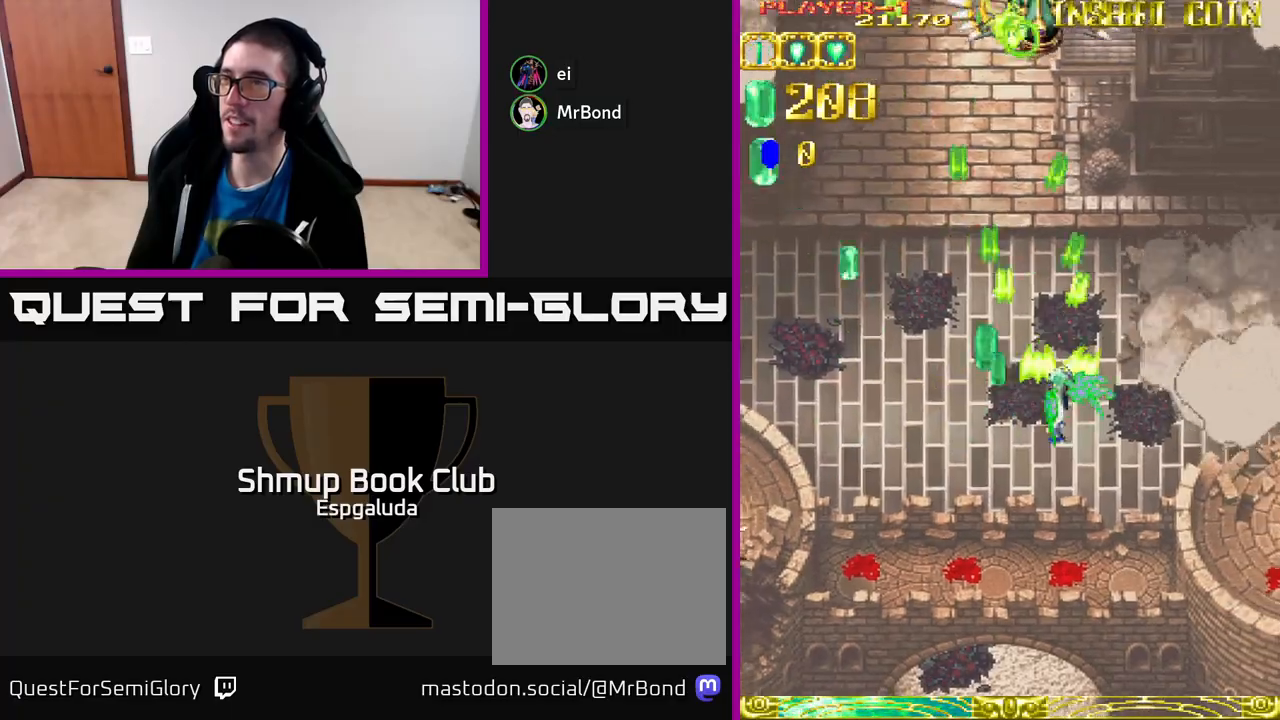
{"buttons": ["L2", "DPAD_RIGHT"], "left_stick": "center", "events": []}
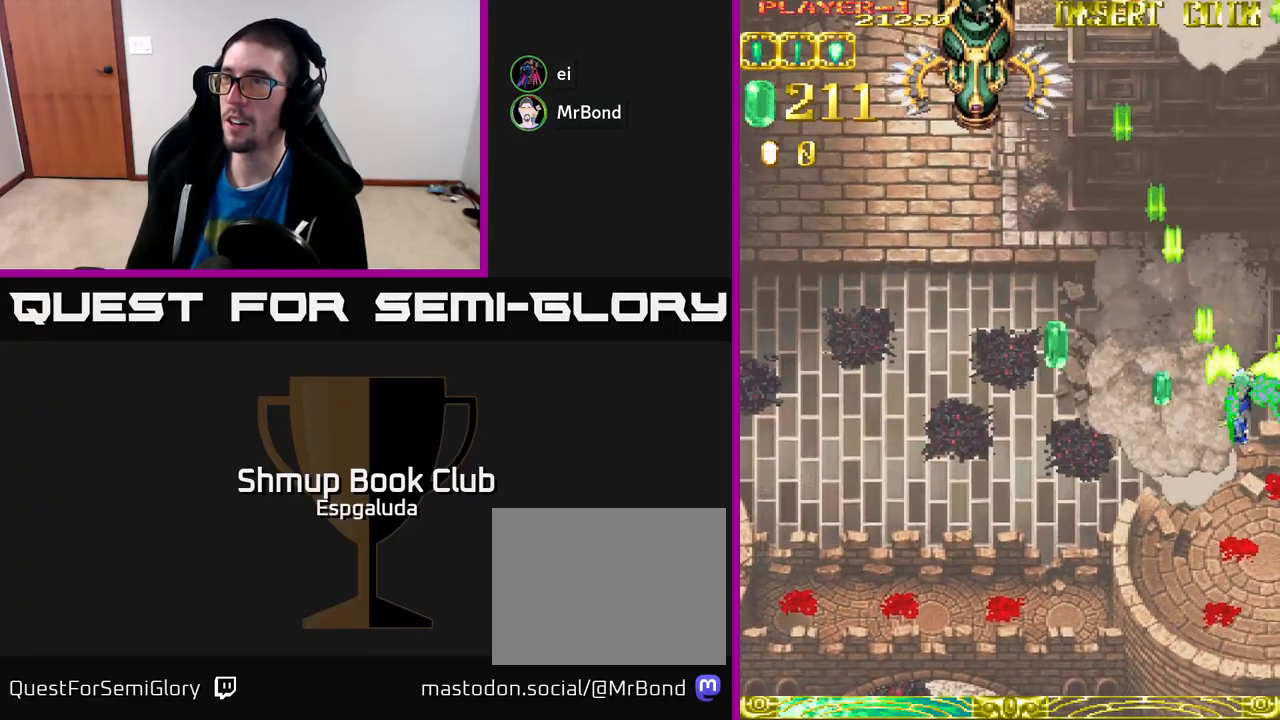
{"buttons": ["L2", "DPAD_LEFT"], "left_stick": "center", "events": [[33, "DPAD_RIGHT", "up"], [83, "DPAD_LEFT", "down"]]}
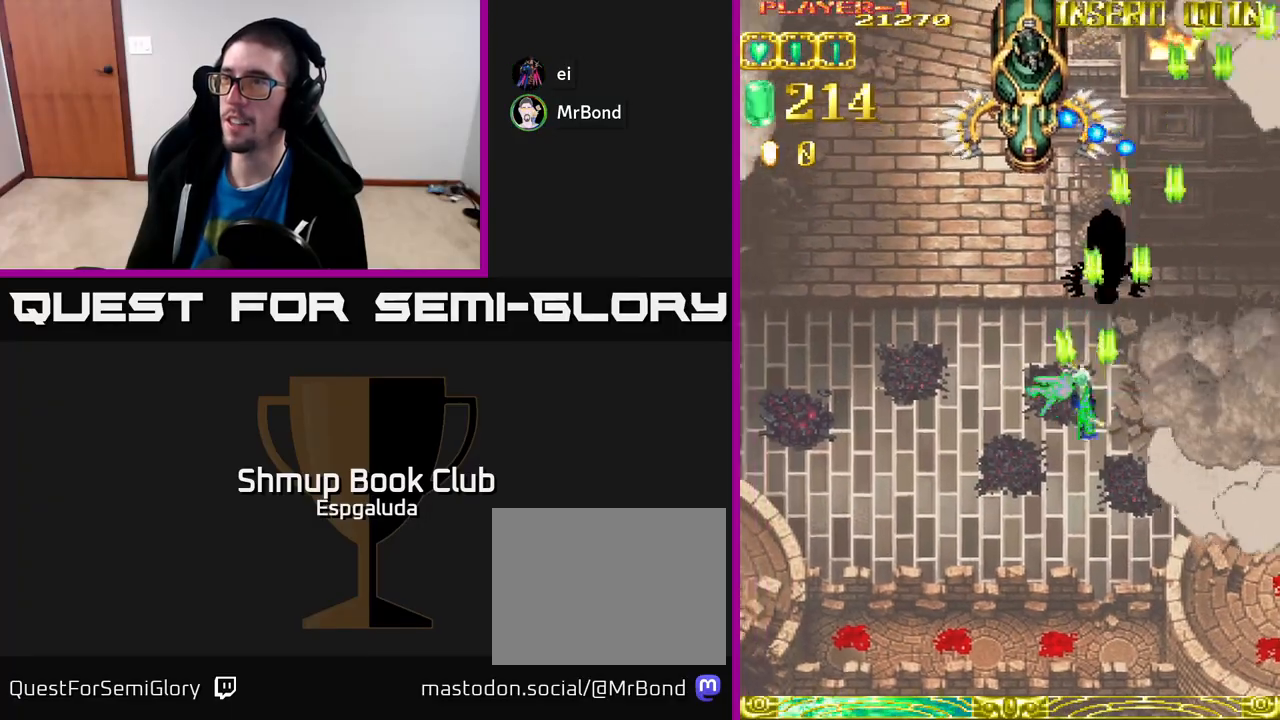
{"buttons": ["A", "DPAD_UP"], "left_stick": "center", "events": [[17, "DPAD_UP", "down"], [33, "A", "down"], [33, "L2", "up"], [233, "DPAD_LEFT", "up"]]}
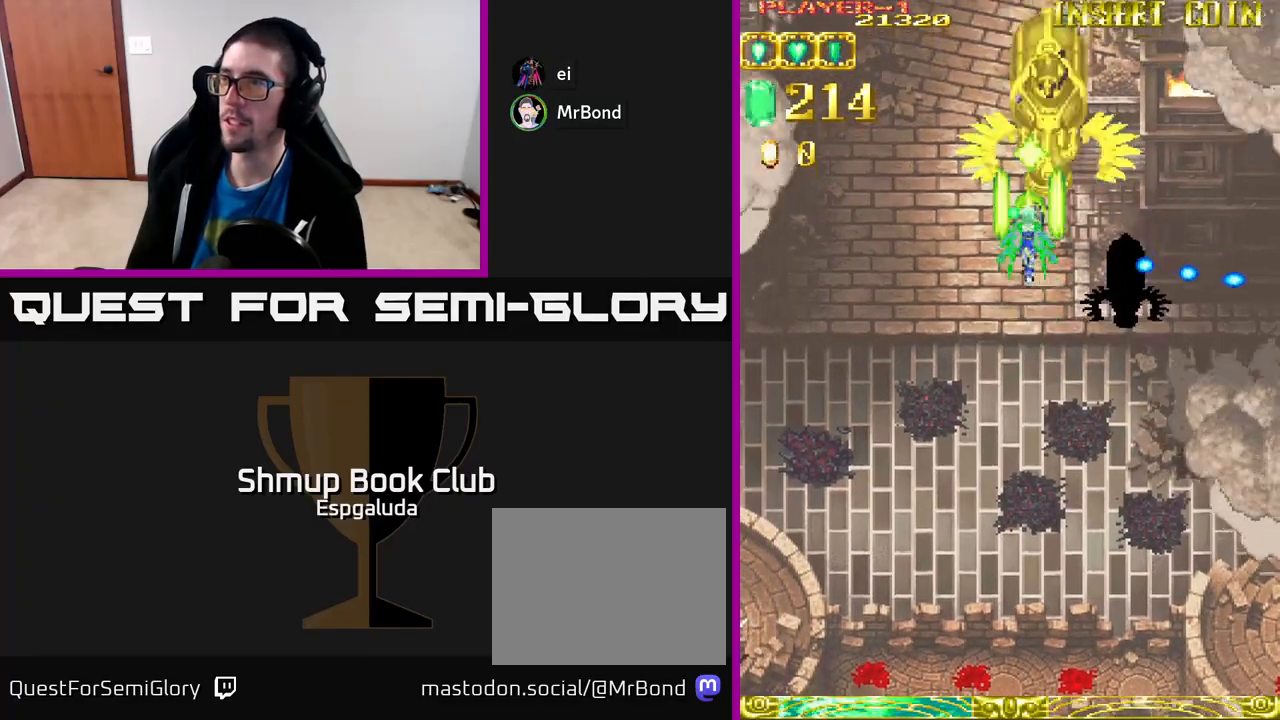
{"buttons": ["DPAD_UP"], "left_stick": "center", "events": [[100, "DPAD_UP", "up"], [133, "DPAD_DOWN", "down"], [300, "DPAD_DOWN", "up"], [333, "A", "up"], [333, "DPAD_UP", "down"]]}
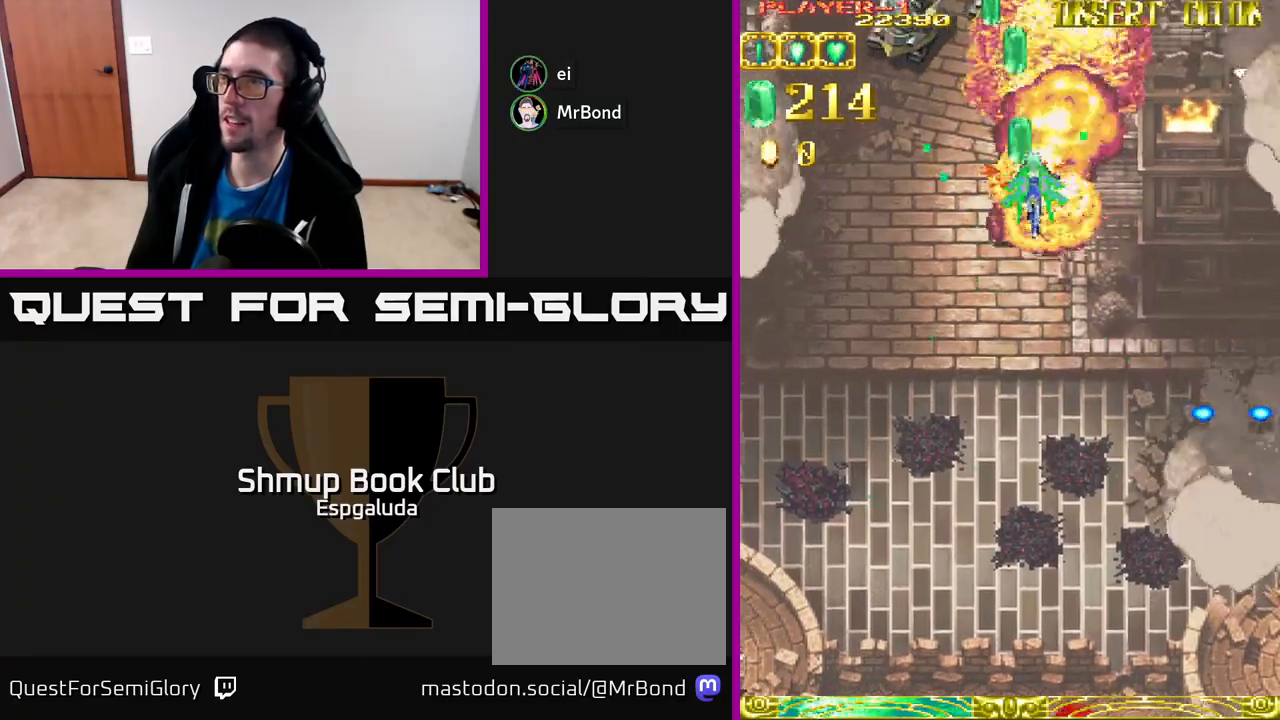
{"buttons": ["L2", "DPAD_LEFT"], "left_stick": "center", "events": [[17, "DPAD_RIGHT", "down"], [83, "DPAD_UP", "up"], [83, "L2", "down"], [150, "DPAD_DOWN", "down"], [183, "DPAD_RIGHT", "up"], [250, "DPAD_LEFT", "down"], [283, "DPAD_DOWN", "up"]]}
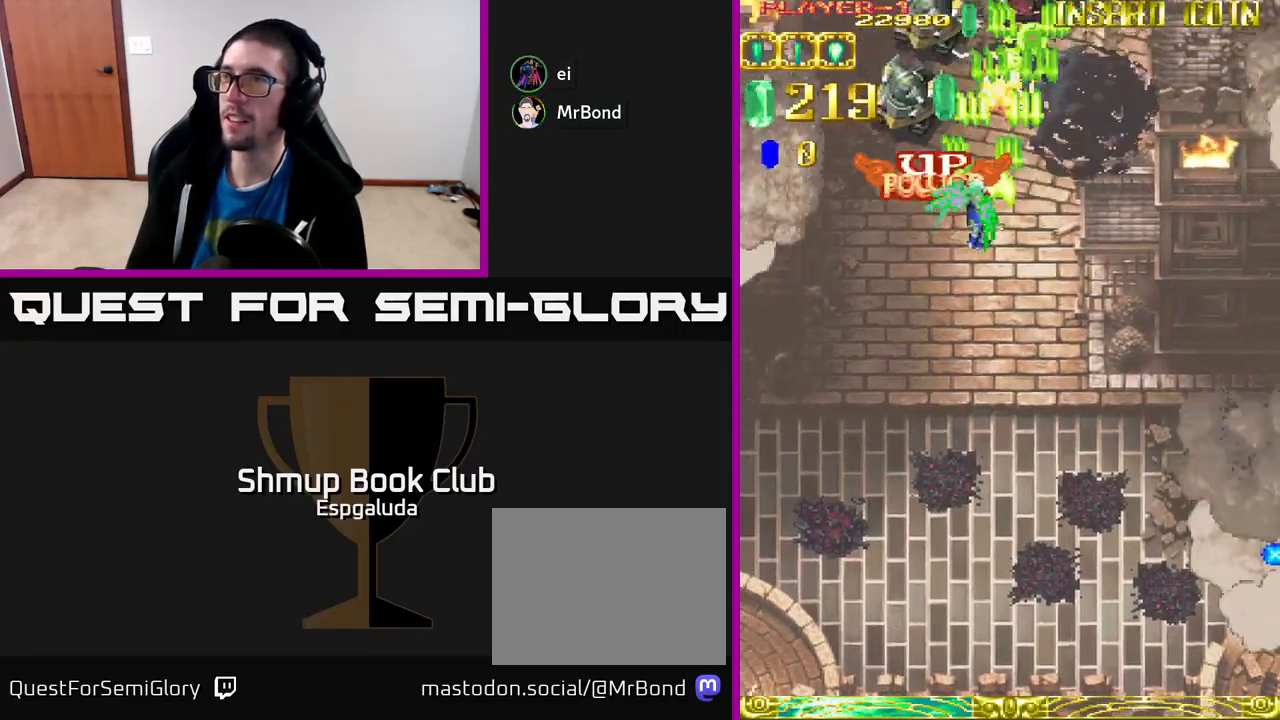
{"buttons": ["L2", "DPAD_DOWN", "DPAD_LEFT"], "left_stick": "center", "events": [[167, "DPAD_DOWN", "down"]]}
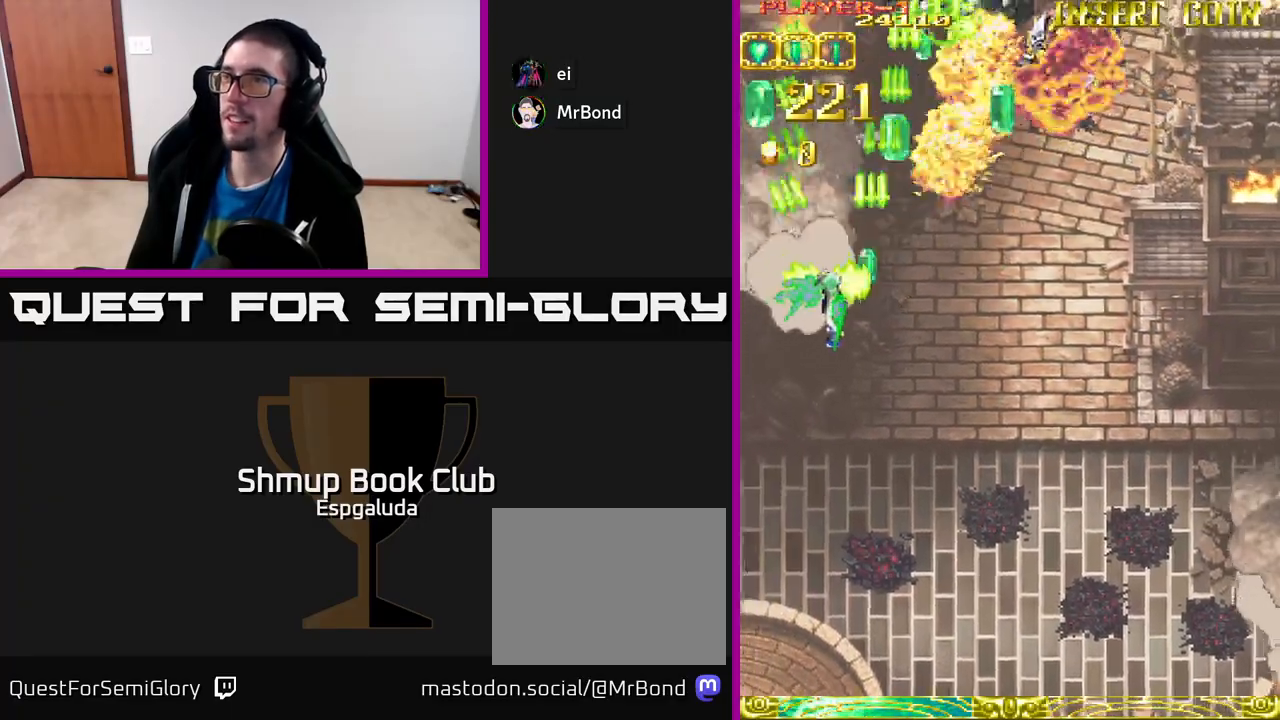
{"buttons": ["L2", "DPAD_RIGHT"], "left_stick": "center", "events": [[133, "DPAD_DOWN", "up"], [217, "DPAD_LEFT", "up"], [250, "DPAD_RIGHT", "down"]]}
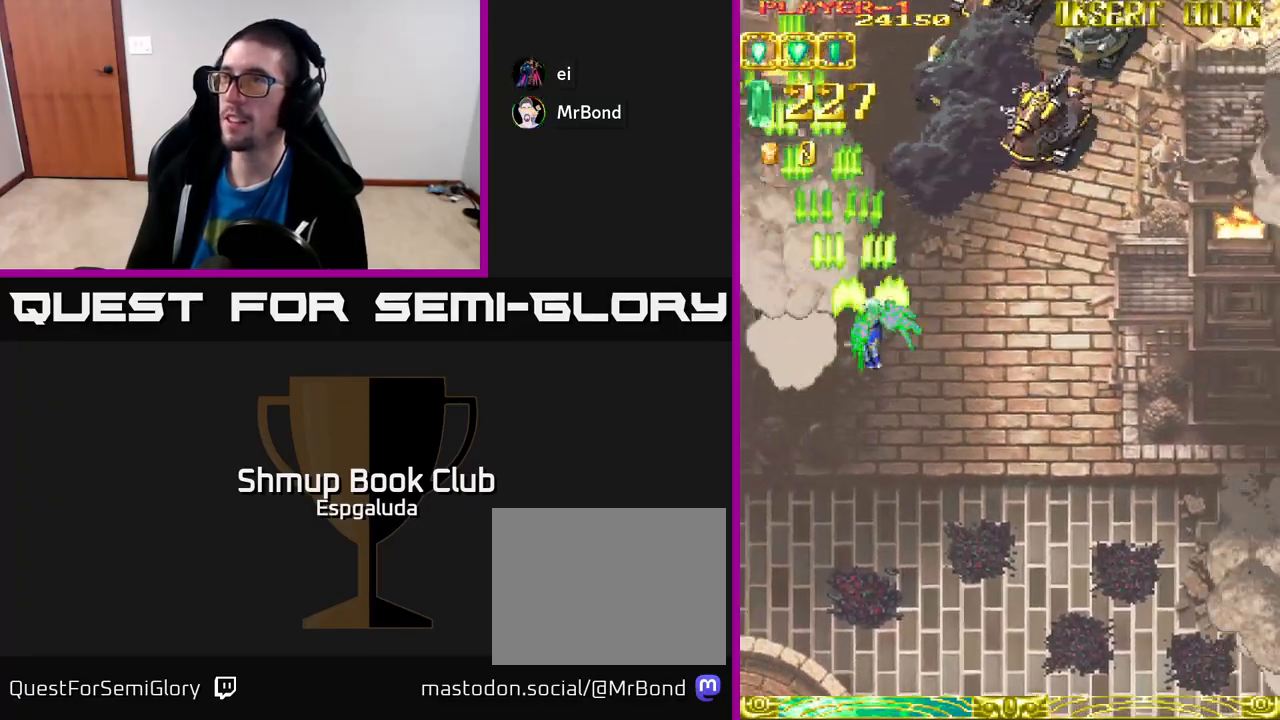
{"buttons": ["L2", "DPAD_UP", "DPAD_LEFT"], "left_stick": "center", "events": [[450, "DPAD_RIGHT", "up"], [500, "DPAD_LEFT", "down"], [500, "DPAD_UP", "down"]]}
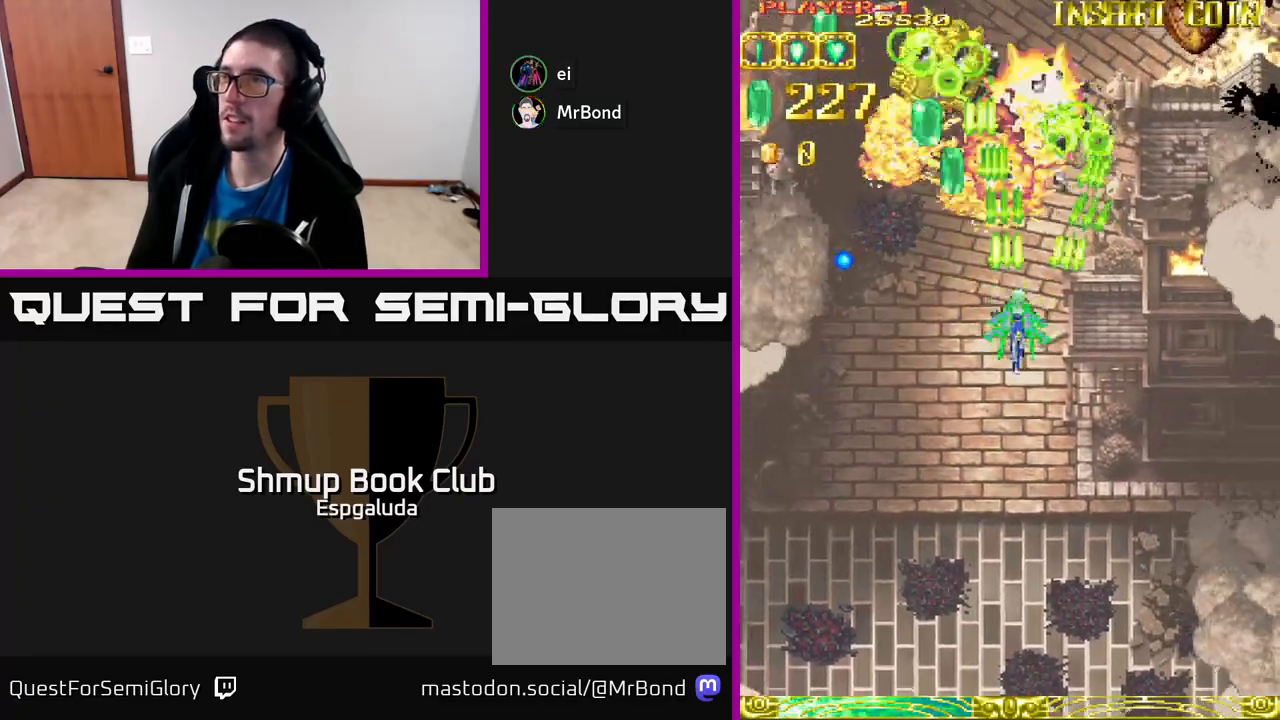
{"buttons": ["L2", "DPAD_DOWN", "DPAD_RIGHT"], "left_stick": "center", "events": [[100, "DPAD_UP", "up"], [150, "DPAD_LEFT", "up"], [167, "DPAD_DOWN", "down"], [183, "DPAD_RIGHT", "down"], [233, "DPAD_DOWN", "up"], [500, "DPAD_DOWN", "down"]]}
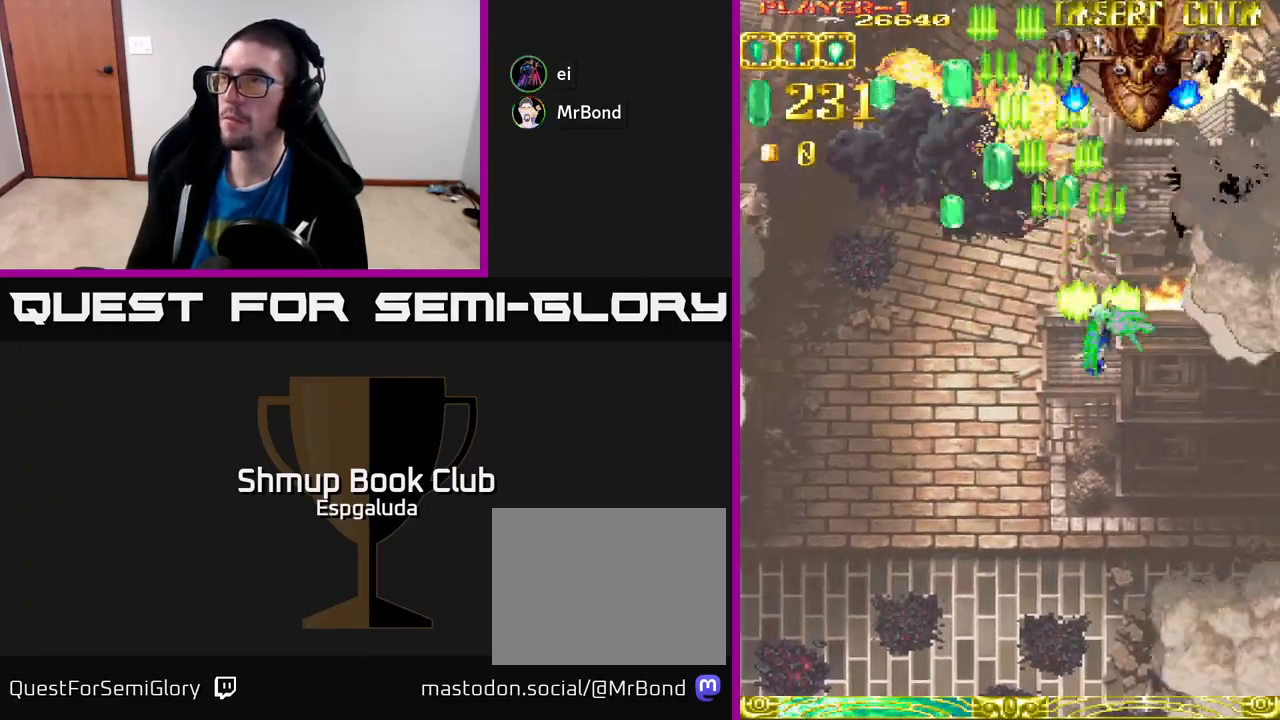
{"buttons": ["DPAD_DOWN", "DPAD_LEFT"], "left_stick": "center", "events": [[217, "L2", "up"], [400, "DPAD_RIGHT", "up"], [483, "DPAD_LEFT", "down"]]}
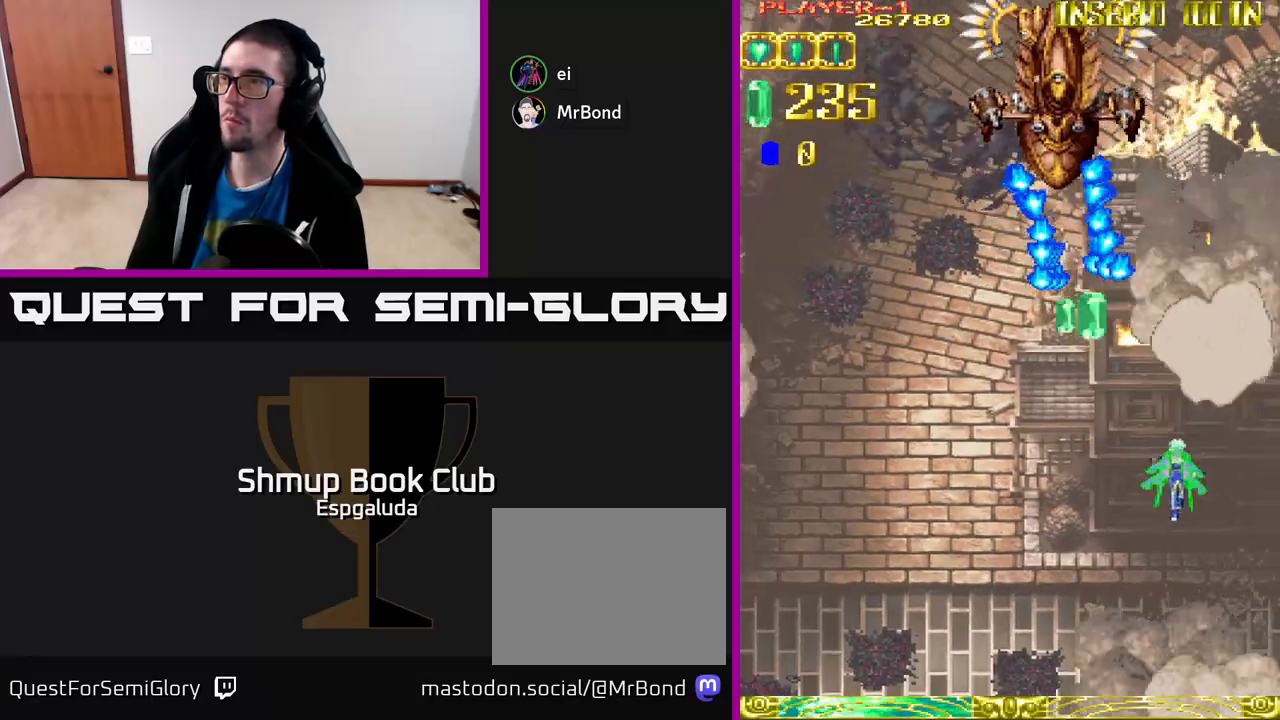
{"buttons": ["A", "DPAD_LEFT"], "left_stick": "center", "events": [[200, "X", "down"], [267, "A", "down"], [283, "X", "up"], [300, "DPAD_DOWN", "up"]]}
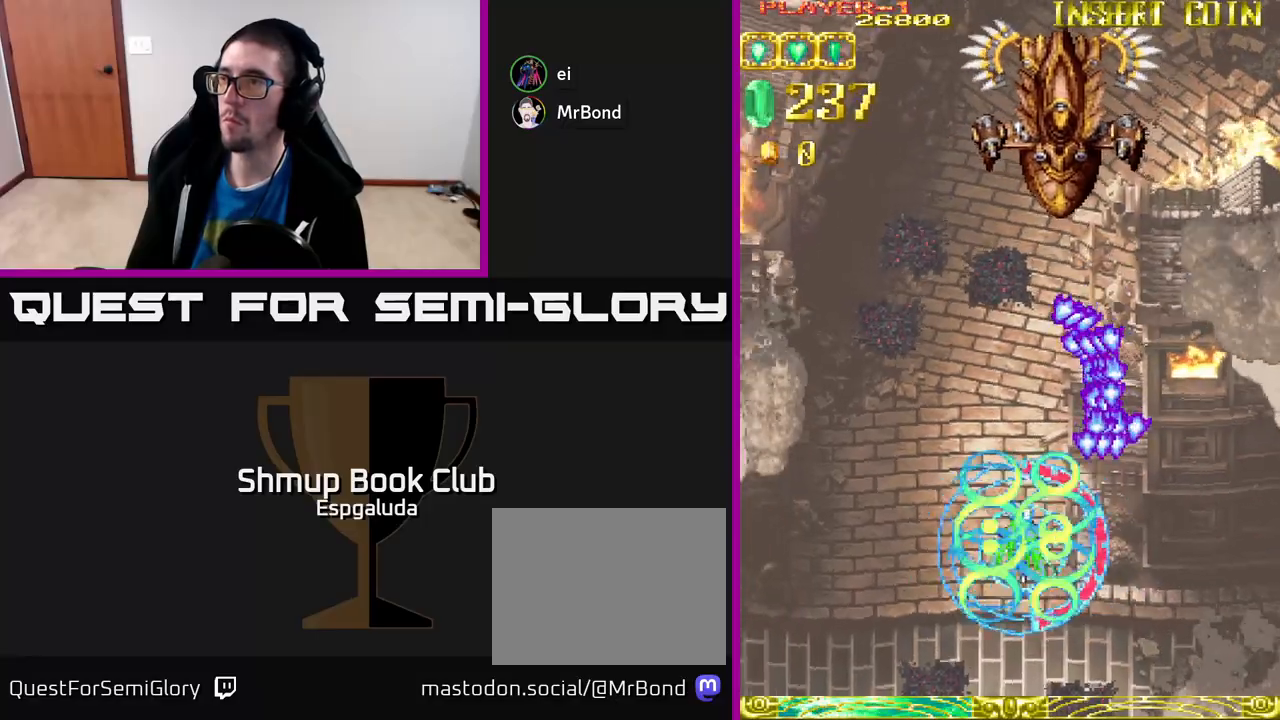
{"buttons": ["A", "DPAD_UP"], "left_stick": "center", "events": [[133, "DPAD_UP", "down"], [200, "DPAD_LEFT", "up"]]}
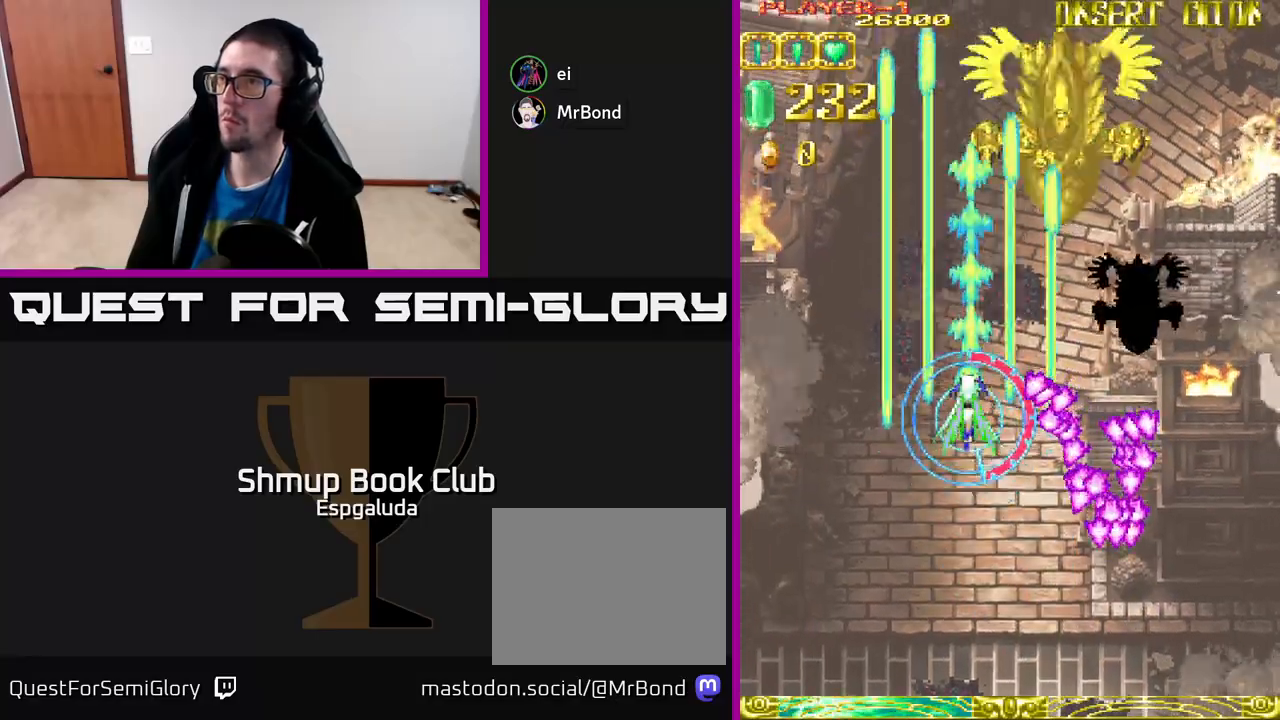
{"buttons": ["A", "DPAD_RIGHT"], "left_stick": "center", "events": [[117, "DPAD_RIGHT", "down"], [317, "DPAD_RIGHT", "up"], [483, "DPAD_UP", "up"], [500, "DPAD_RIGHT", "down"]]}
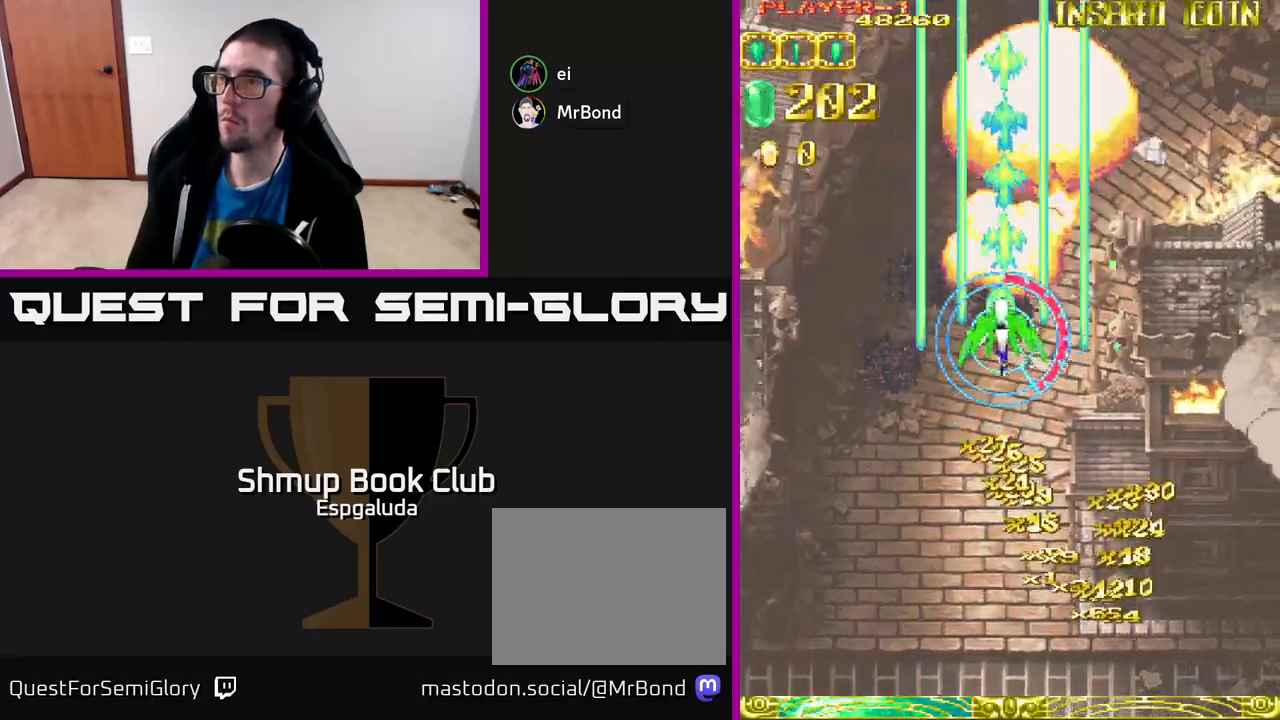
{"buttons": ["DPAD_DOWN", "DPAD_RIGHT"], "left_stick": "center", "events": [[117, "DPAD_DOWN", "down"], [150, "DPAD_RIGHT", "up"], [217, "X", "down"], [300, "DPAD_RIGHT", "down"], [317, "X", "up"], [500, "A", "up"]]}
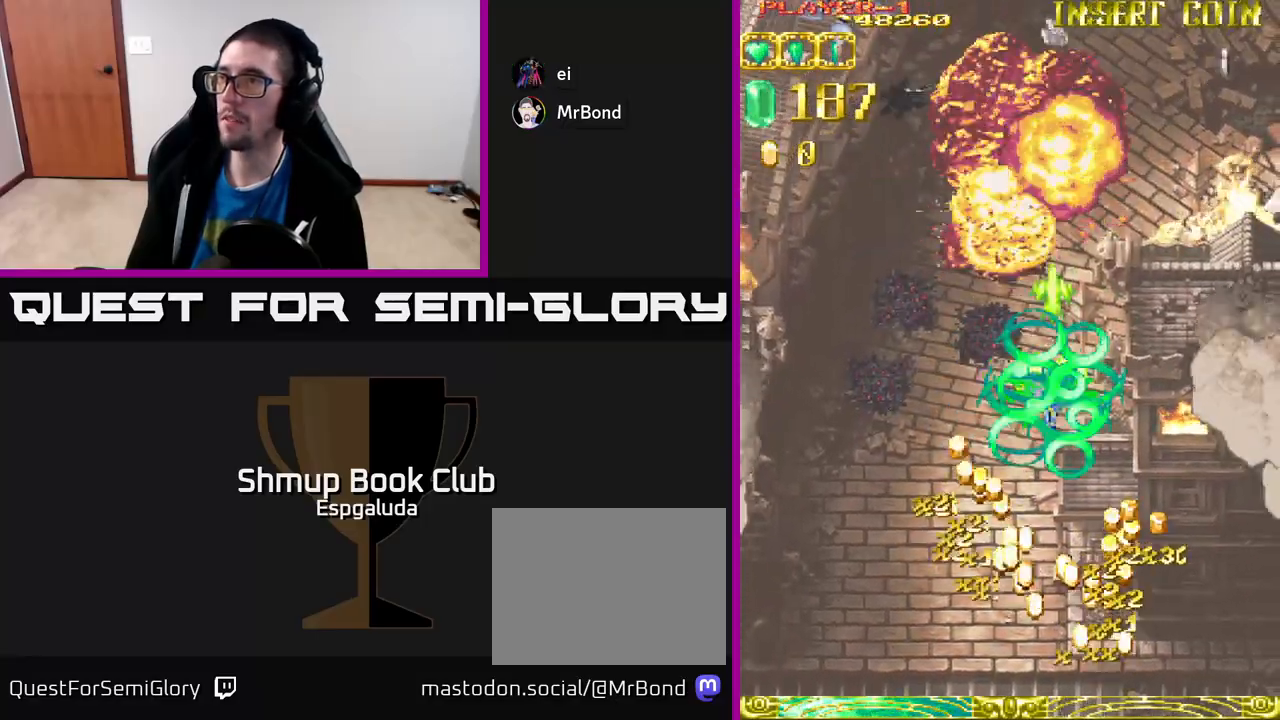
{"buttons": ["L2", "DPAD_DOWN"], "left_stick": "center", "events": [[17, "L2", "down"], [483, "DPAD_RIGHT", "up"]]}
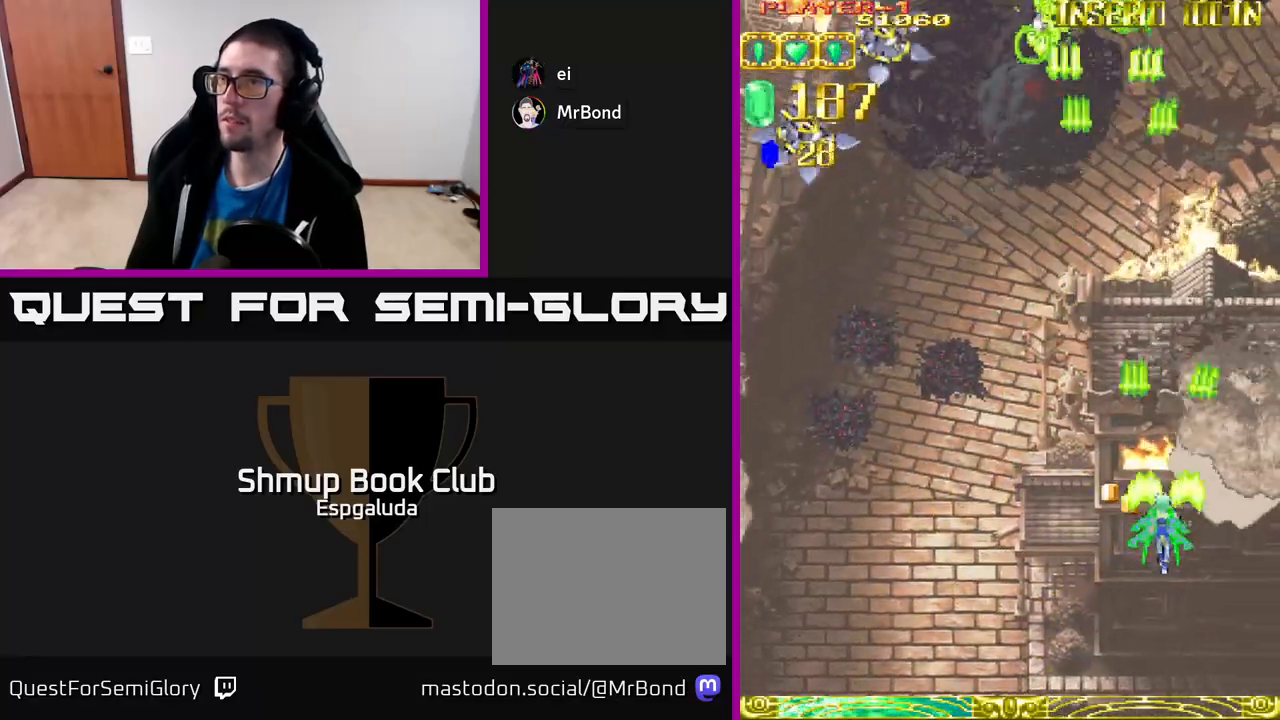
{"buttons": ["L2", "DPAD_LEFT"], "left_stick": "center", "events": [[100, "DPAD_LEFT", "down"], [117, "DPAD_DOWN", "up"]]}
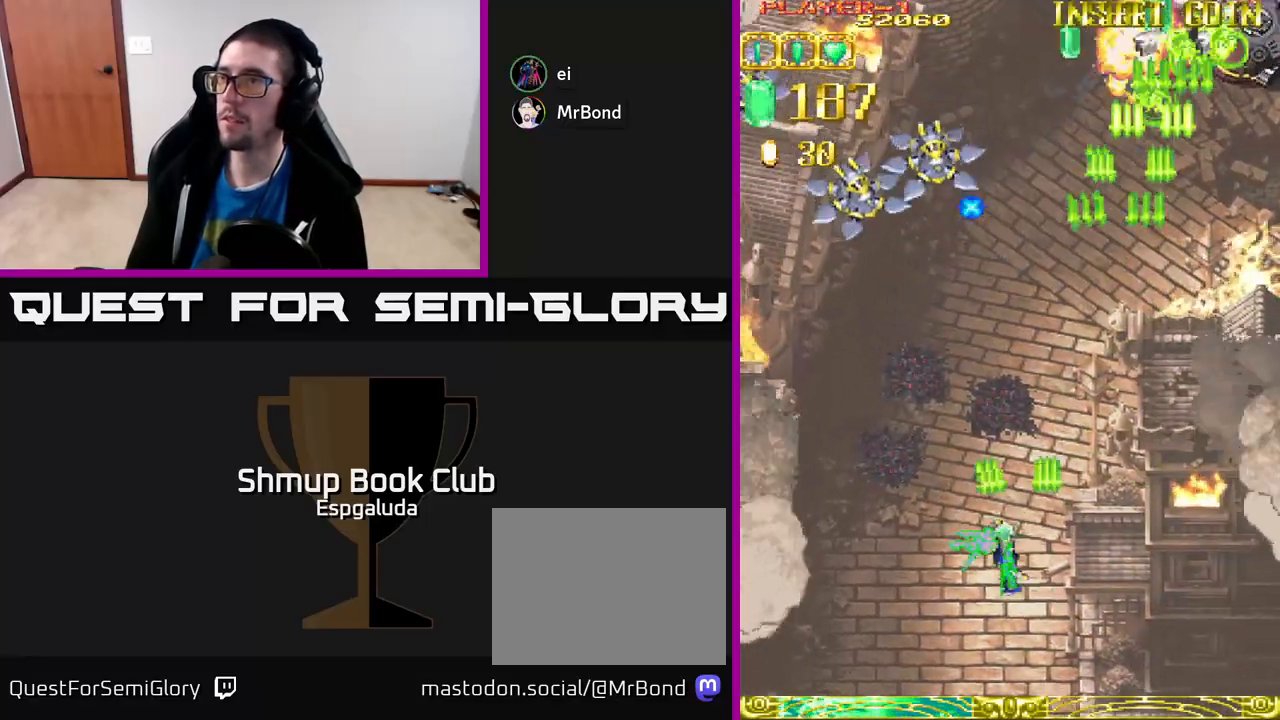
{"buttons": ["L2", "DPAD_LEFT"], "left_stick": "center", "events": [[67, "DPAD_UP", "down"], [200, "DPAD_UP", "up"]]}
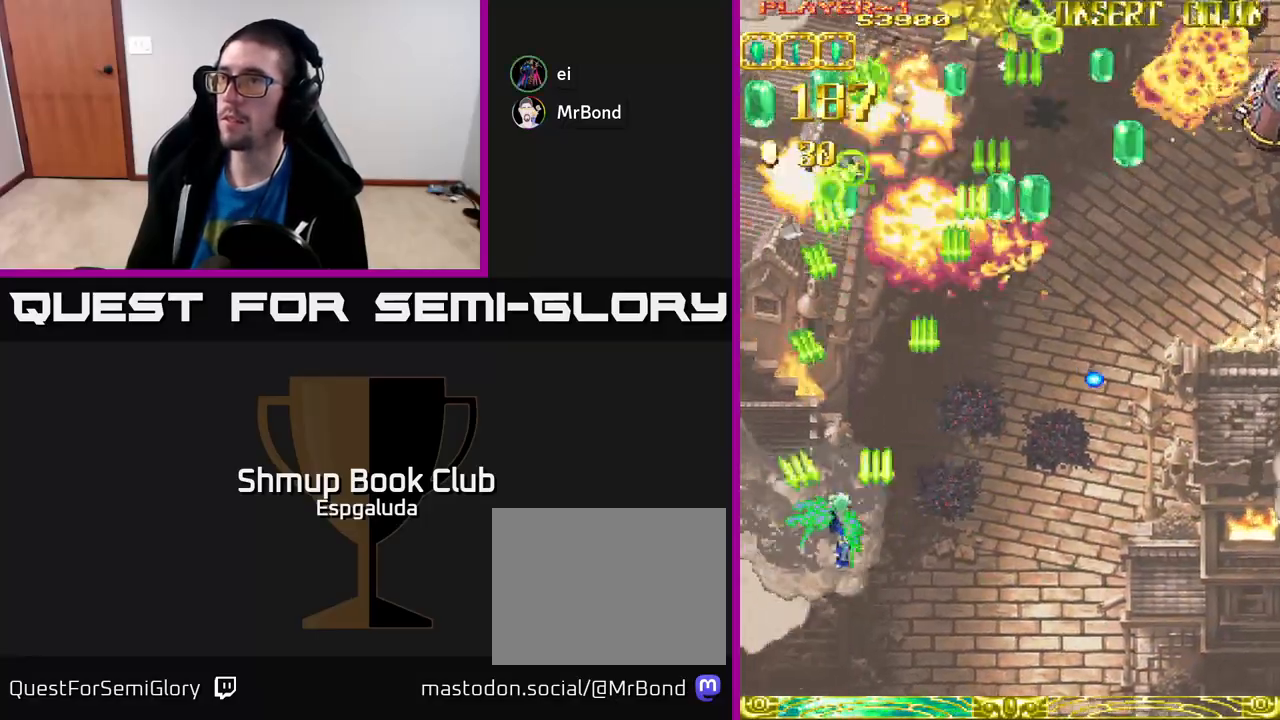
{"buttons": ["L2", "DPAD_RIGHT"], "left_stick": "center", "events": [[117, "DPAD_UP", "down"], [283, "DPAD_LEFT", "up"], [317, "DPAD_RIGHT", "down"], [317, "DPAD_UP", "up"]]}
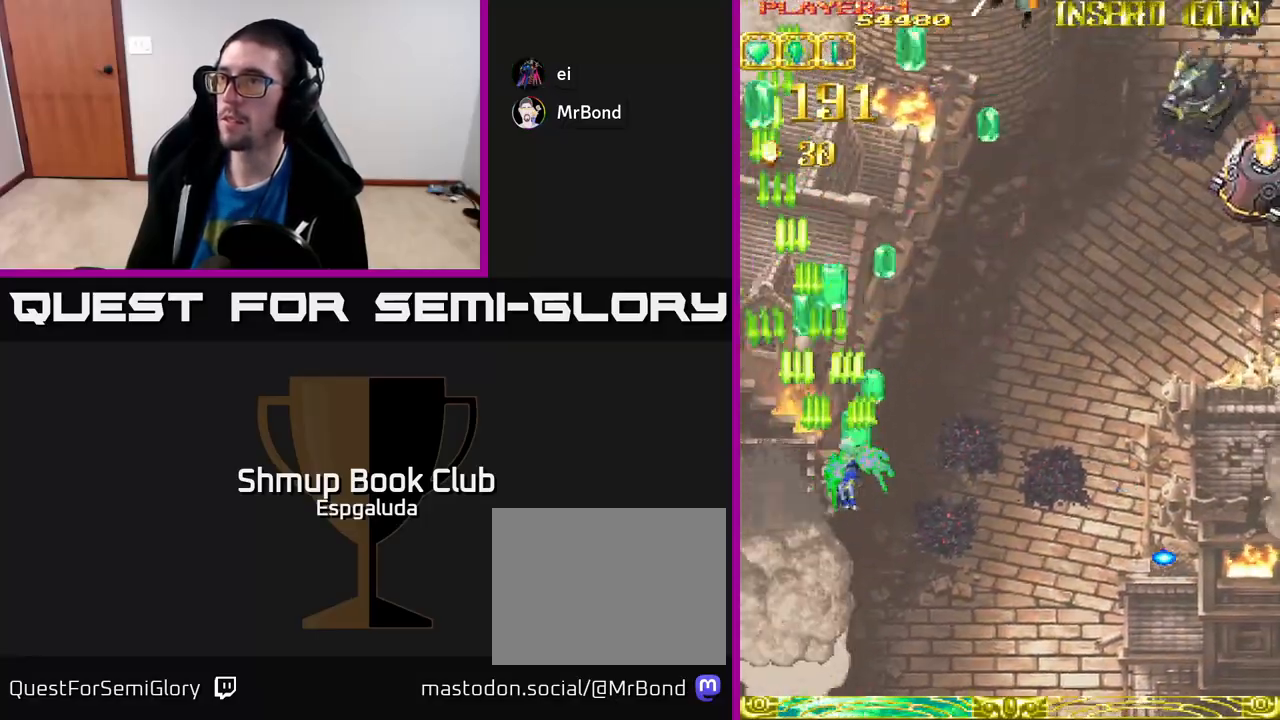
{"buttons": ["L2", "DPAD_RIGHT"], "left_stick": "center", "events": []}
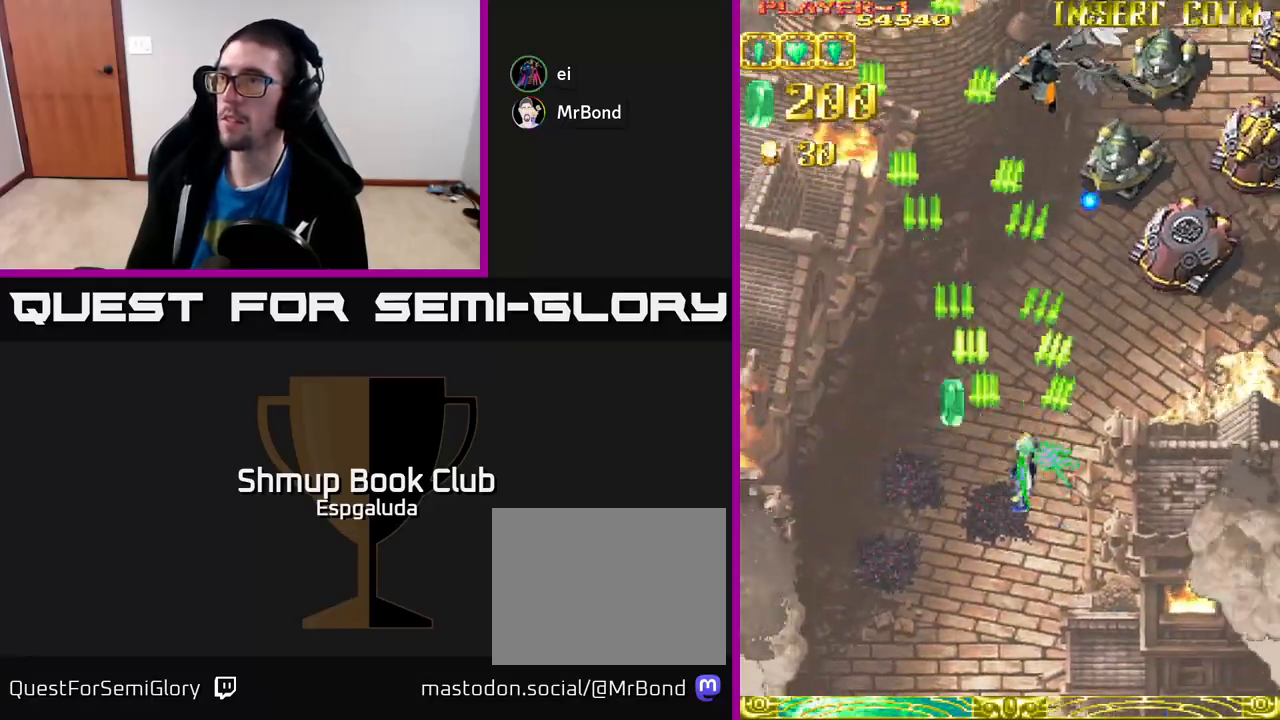
{"buttons": ["L2", "DPAD_RIGHT"], "left_stick": "center", "events": [[283, "DPAD_UP", "down"], [300, "DPAD_RIGHT", "up"], [450, "DPAD_RIGHT", "down"], [450, "DPAD_UP", "up"]]}
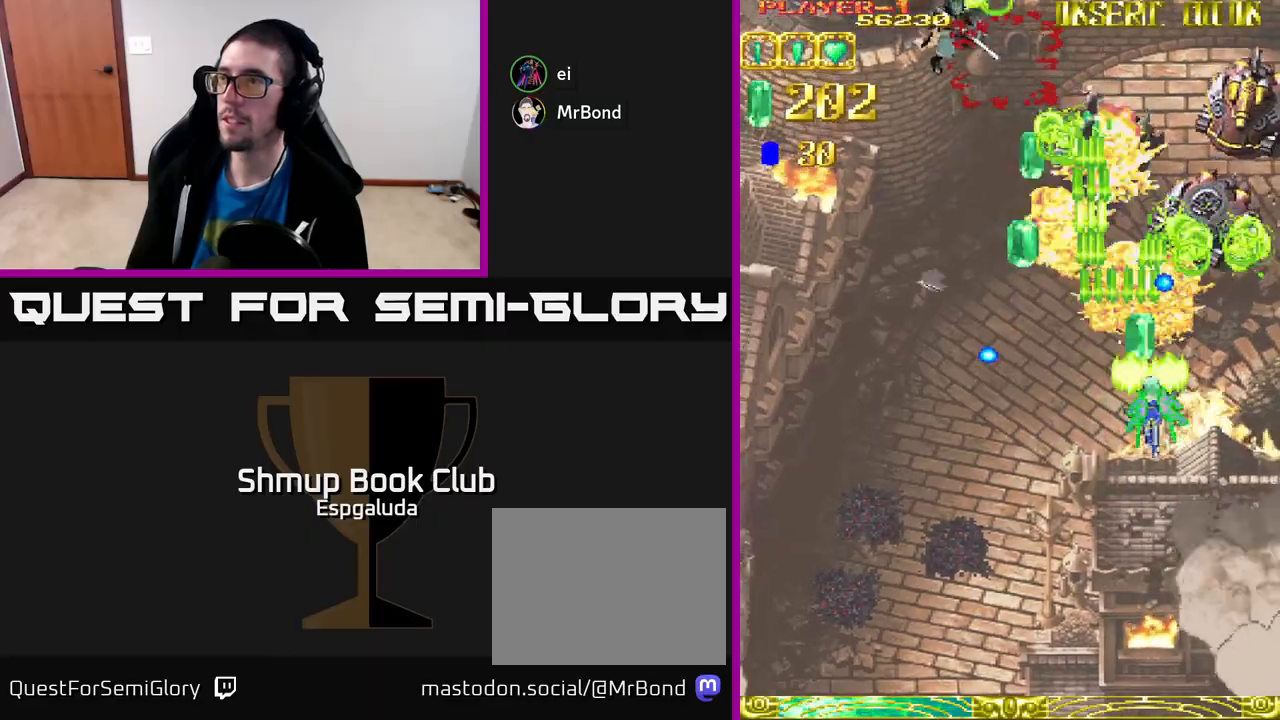
{"buttons": ["L2", "DPAD_UP", "DPAD_LEFT"], "left_stick": "center", "events": [[267, "DPAD_RIGHT", "up"], [283, "DPAD_DOWN", "down"], [400, "DPAD_DOWN", "up"], [417, "DPAD_RIGHT", "down"], [433, "DPAD_RIGHT", "up"], [433, "DPAD_UP", "down"], [500, "DPAD_LEFT", "down"]]}
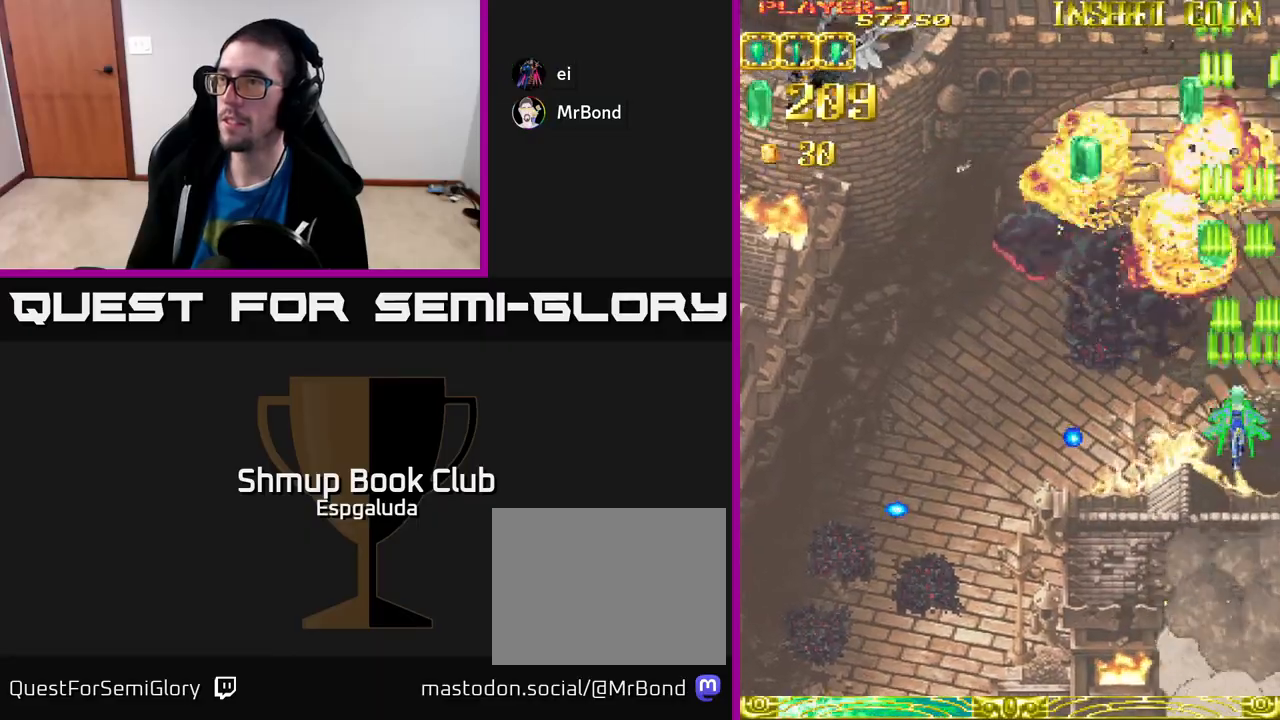
{"buttons": ["L2", "DPAD_LEFT"], "left_stick": "center", "events": [[50, "DPAD_UP", "up"]]}
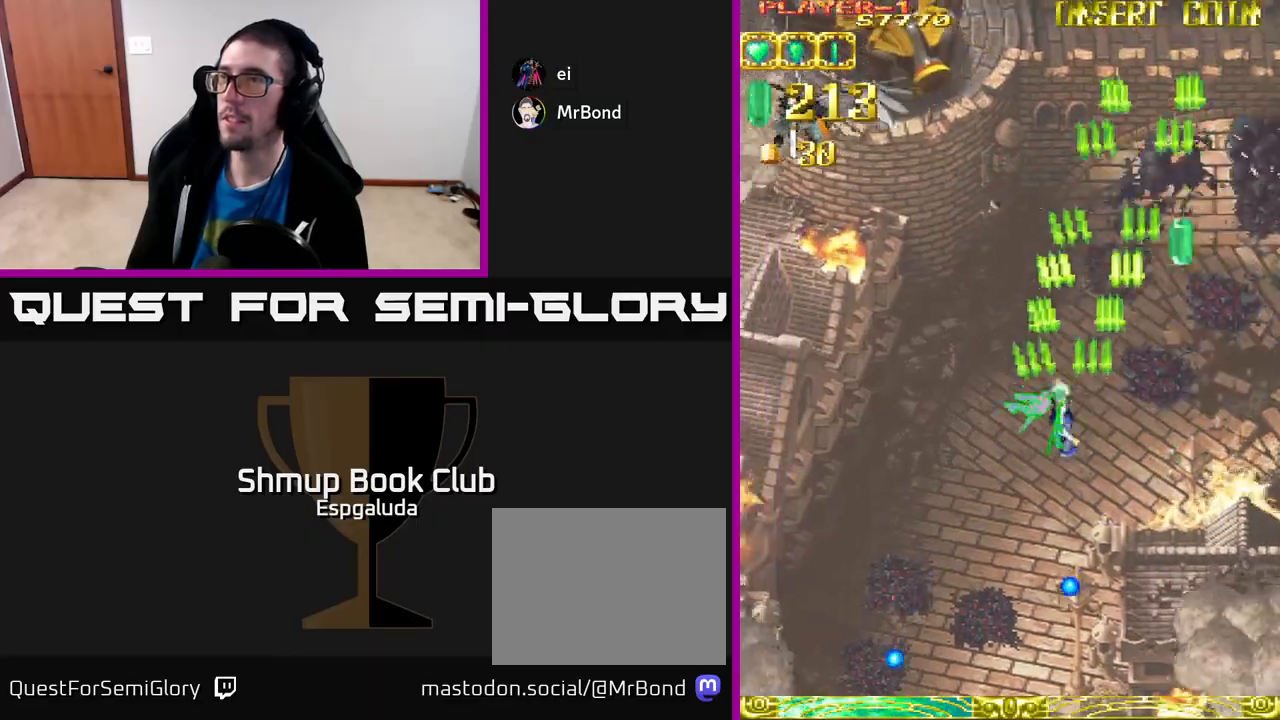
{"buttons": ["L2", "DPAD_UP", "DPAD_LEFT"], "left_stick": "center", "events": [[467, "DPAD_UP", "down"]]}
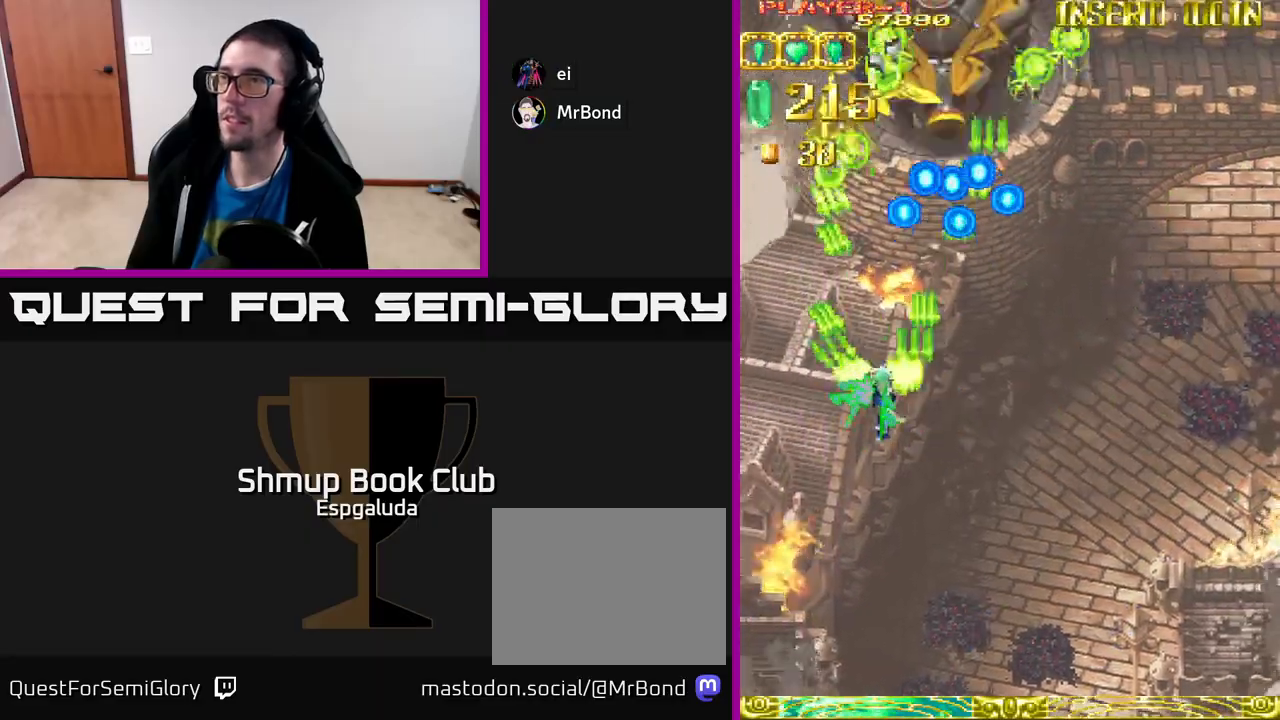
{"buttons": ["A", "L2", "DPAD_DOWN", "DPAD_RIGHT"], "left_stick": "center", "events": [[183, "DPAD_LEFT", "up"], [183, "DPAD_UP", "up"], [250, "DPAD_DOWN", "down"], [267, "DPAD_RIGHT", "down"], [450, "A", "down"]]}
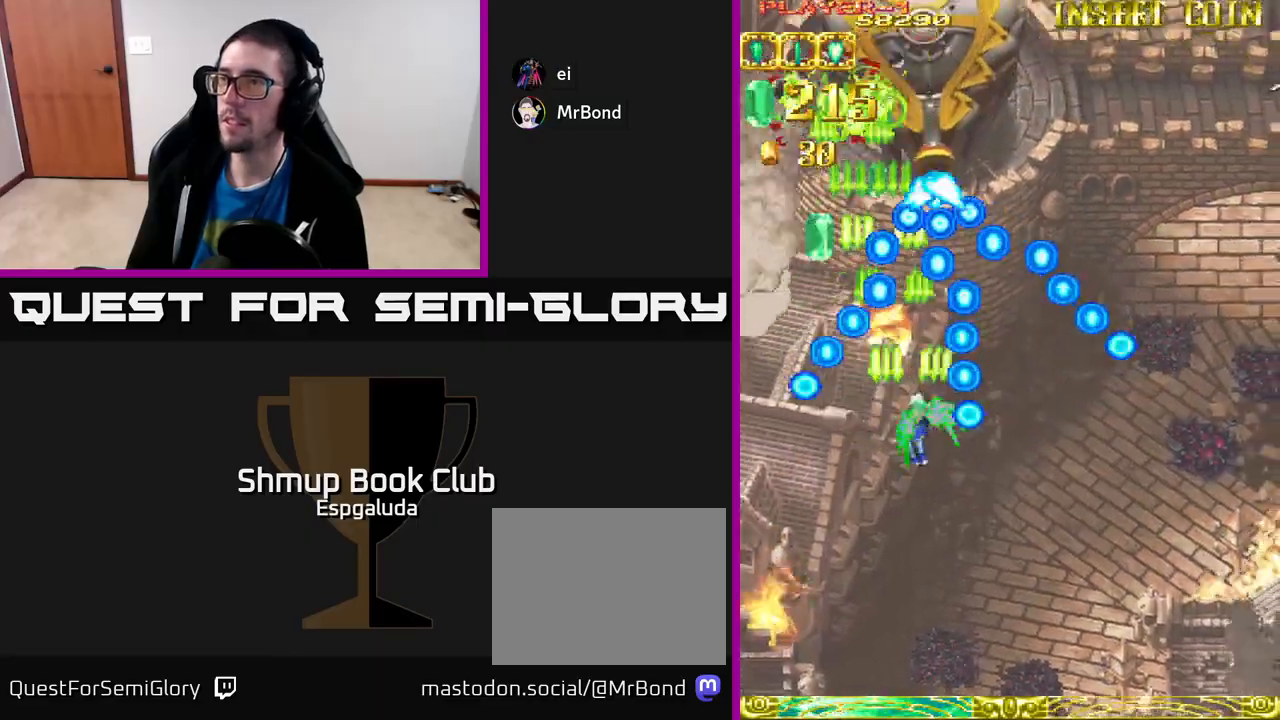
{"buttons": ["A", "DPAD_DOWN"], "left_stick": "center", "events": [[133, "DPAD_RIGHT", "up"], [167, "L2", "up"], [217, "DPAD_LEFT", "down"], [250, "DPAD_DOWN", "up"], [333, "DPAD_DOWN", "down"], [350, "DPAD_LEFT", "up"]]}
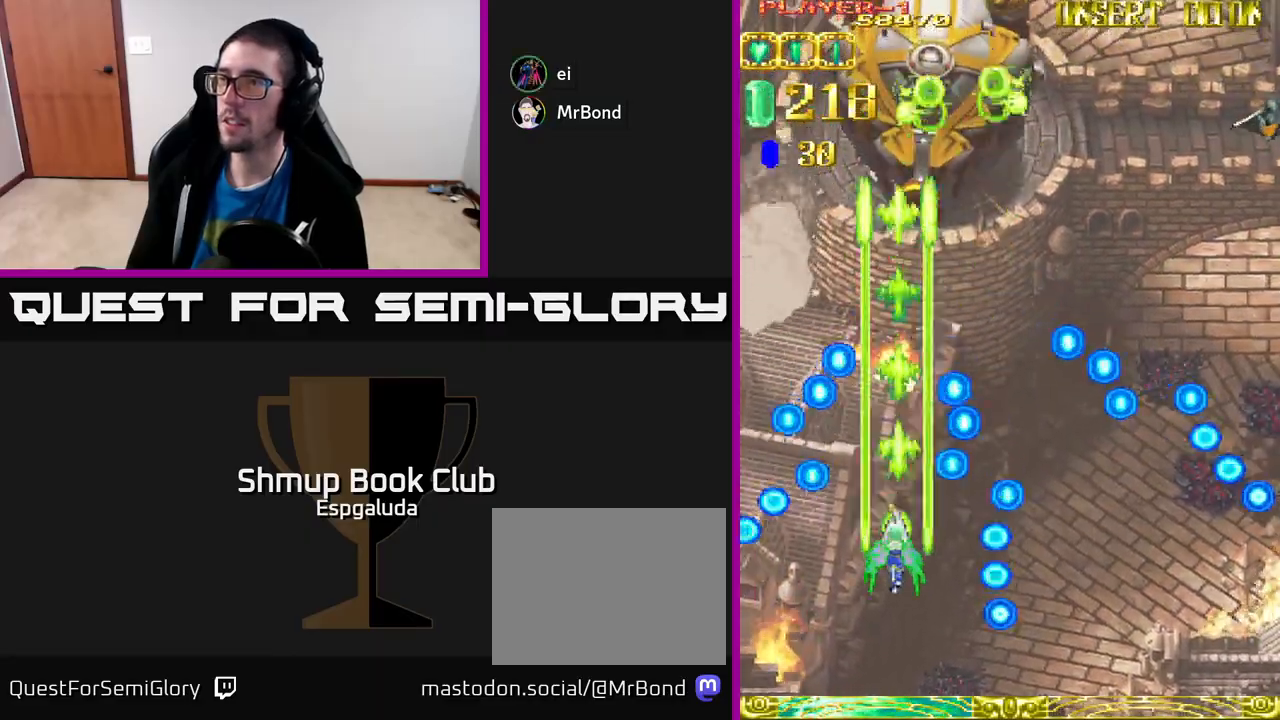
{"buttons": ["A", "DPAD_RIGHT"], "left_stick": "center", "events": [[33, "DPAD_DOWN", "up"], [133, "DPAD_LEFT", "down"], [133, "DPAD_UP", "down"], [200, "DPAD_LEFT", "up"], [383, "DPAD_RIGHT", "down"], [417, "DPAD_UP", "up"]]}
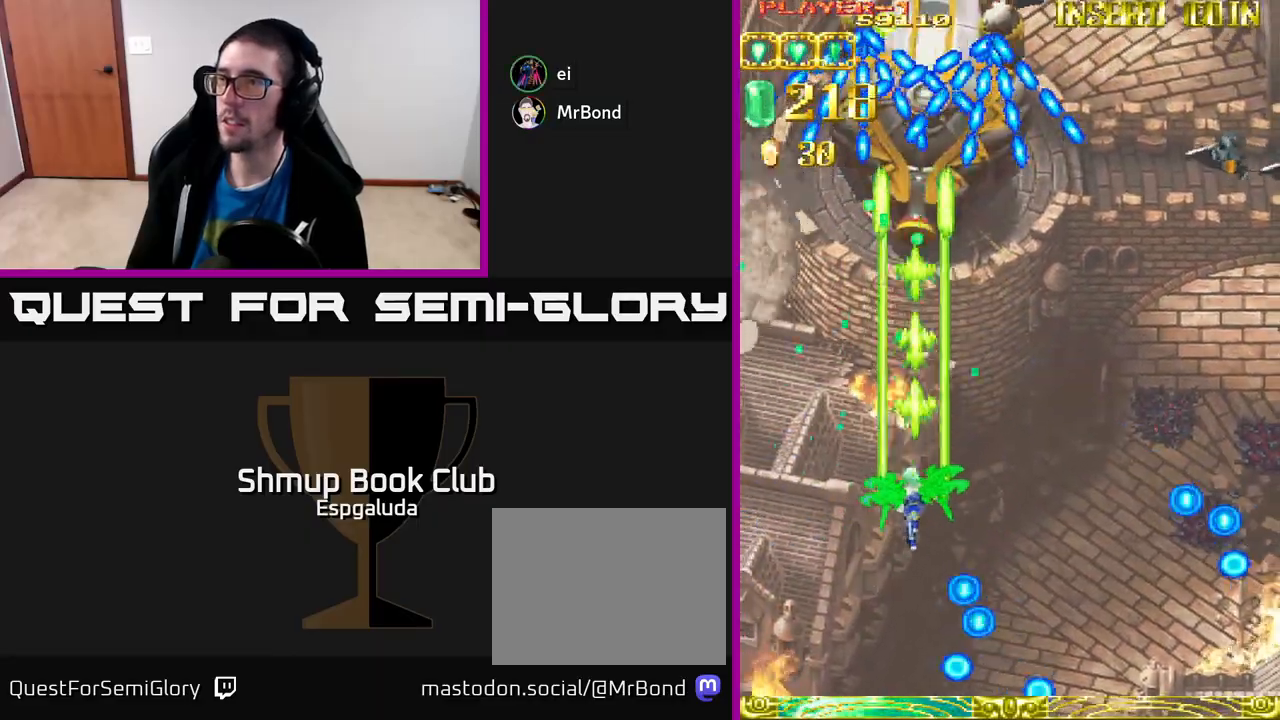
{"buttons": ["X", "DPAD_DOWN", "DPAD_LEFT"], "left_stick": "center", "events": [[33, "DPAD_DOWN", "down"], [250, "A", "up"], [283, "A", "down"], [333, "DPAD_RIGHT", "up"], [450, "A", "up"], [450, "X", "down"], [483, "DPAD_LEFT", "down"]]}
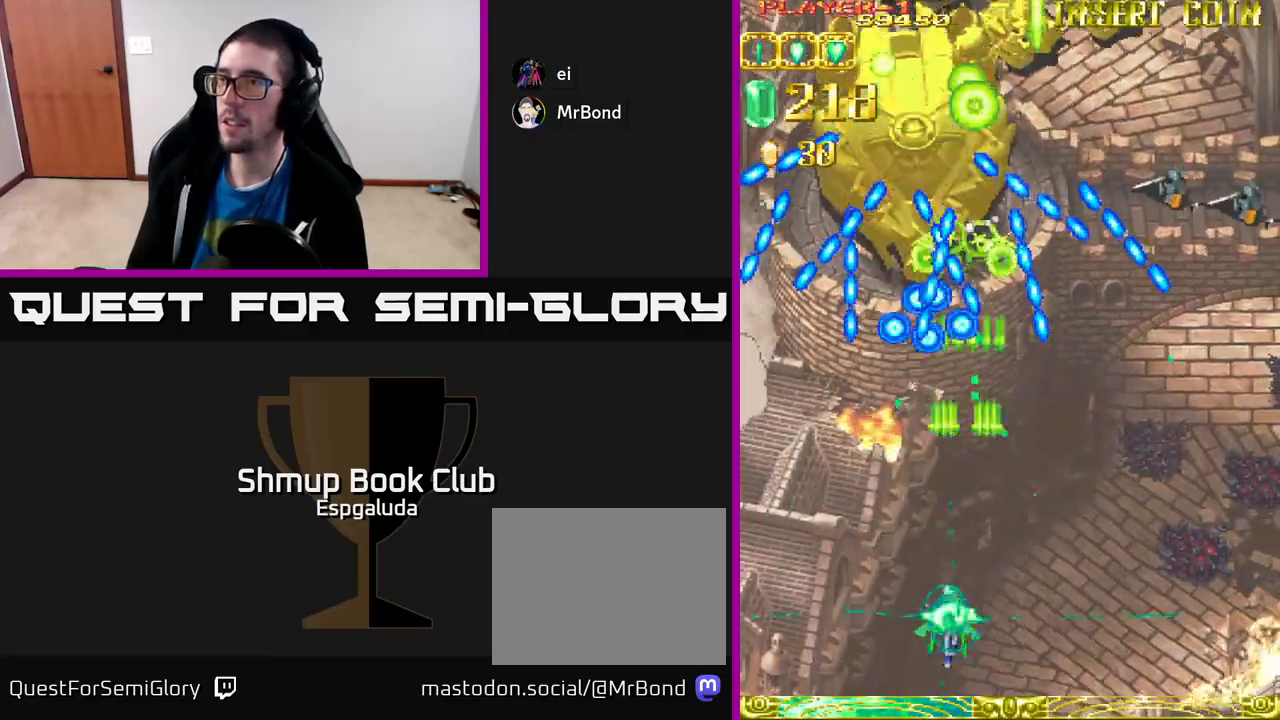
{"buttons": ["A"], "left_stick": "center", "events": [[50, "A", "down"], [50, "DPAD_DOWN", "up"], [50, "X", "up"], [200, "DPAD_LEFT", "up"]]}
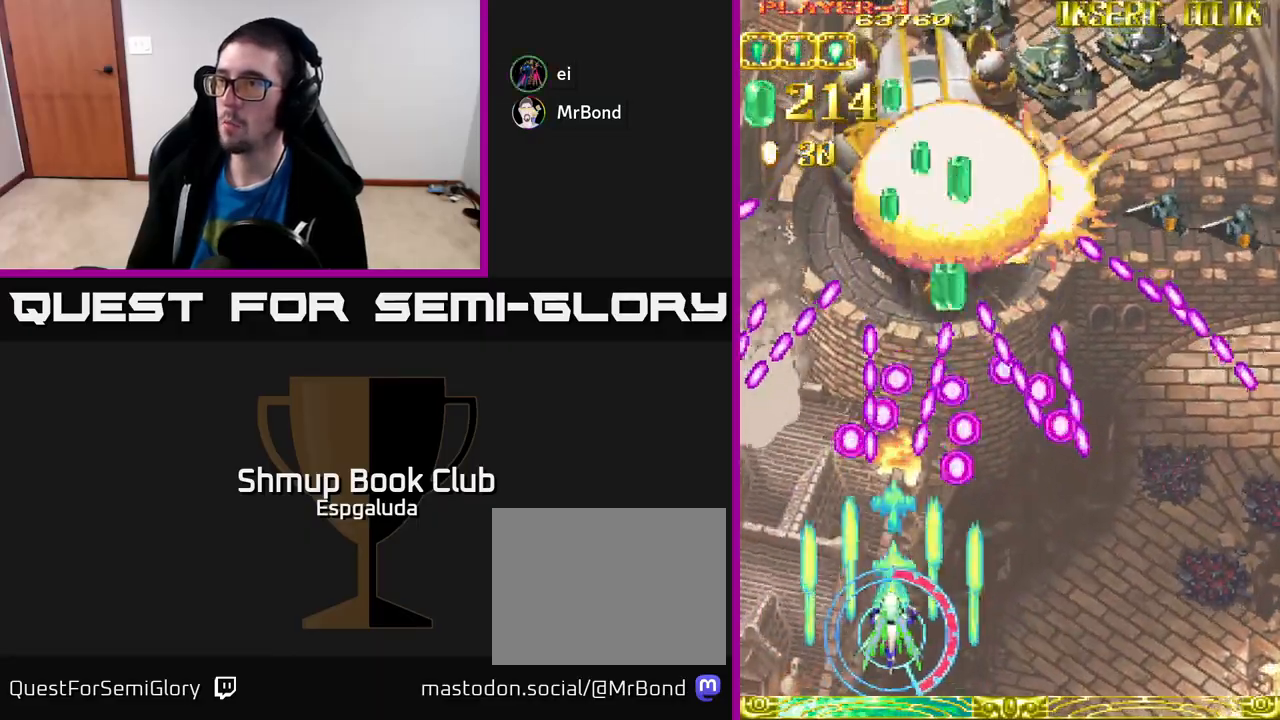
{"buttons": ["A"], "left_stick": "center", "events": [[33, "DPAD_RIGHT", "down"], [83, "DPAD_RIGHT", "up"]]}
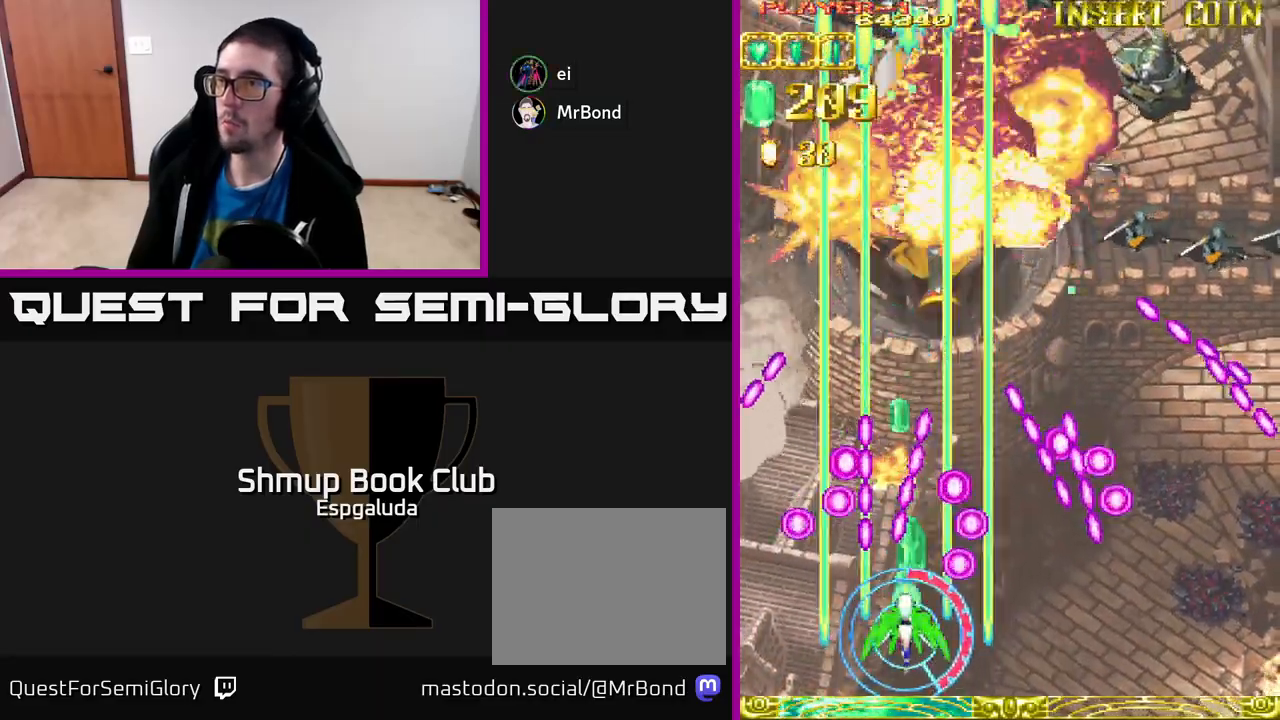
{"buttons": ["A", "X", "DPAD_UP"], "left_stick": "center", "events": [[350, "DPAD_UP", "down"], [383, "X", "down"]]}